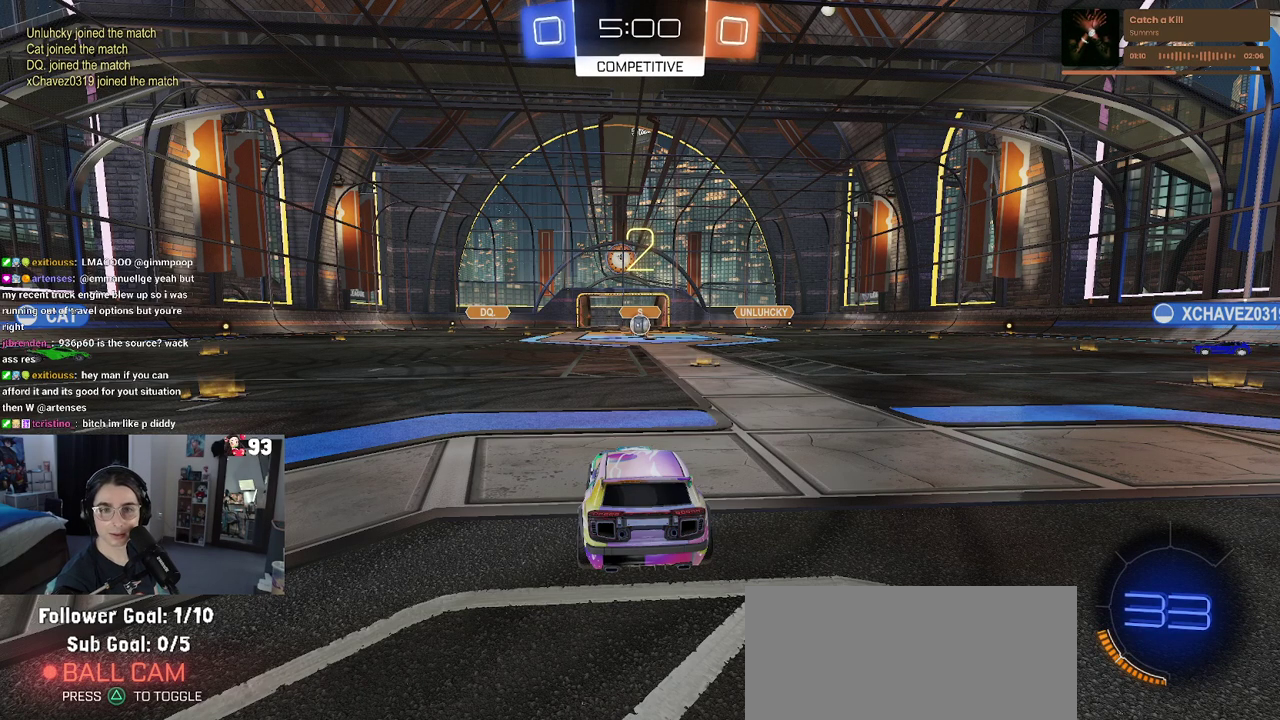
Gameplay with a controller (PlayStation layout); each line is a JSON object with the inputs held at the frame after it. "events" lists button and stick changes between this image and that frame as [ms after this image, input, new state], when the widget could be followed in between. This document gives stick clicks only as held states, not as events. Not read: L1 L2 R1 R2.
{"buttons": [], "left_stick": "center", "right_stick": "center", "events": []}
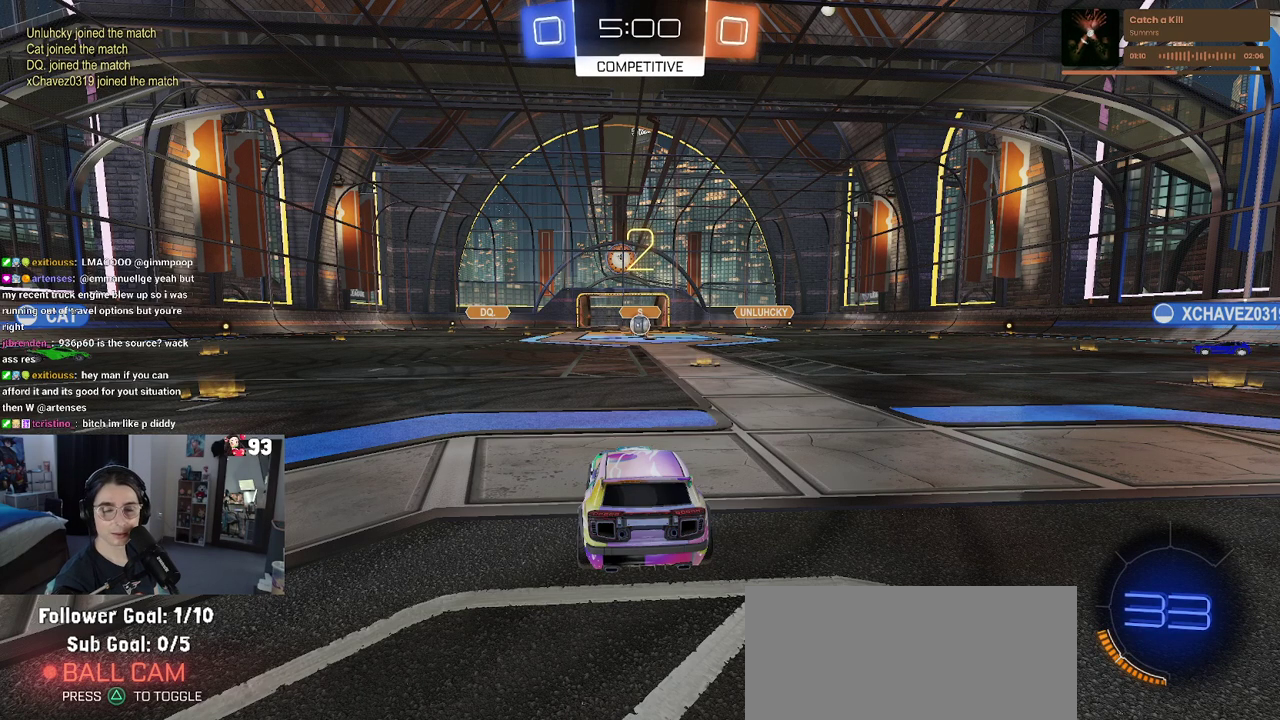
{"buttons": [], "left_stick": "center", "right_stick": "center", "events": []}
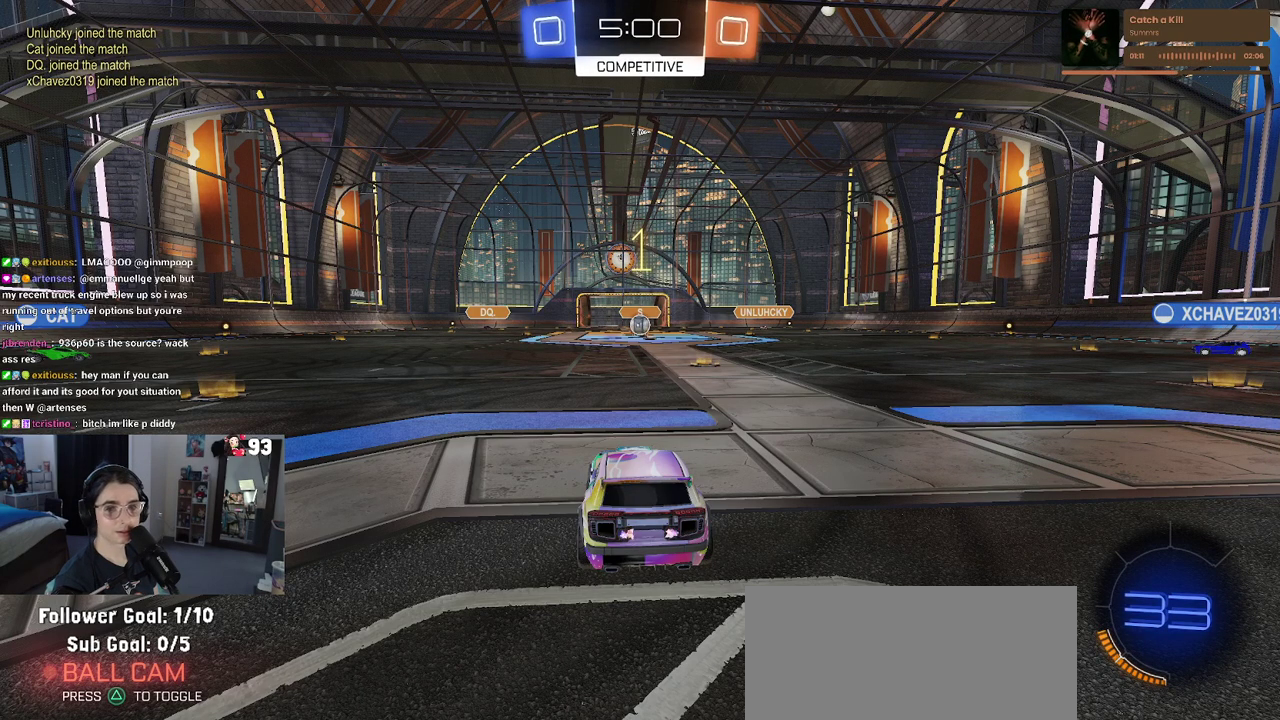
{"buttons": [], "left_stick": "center", "right_stick": "center", "events": []}
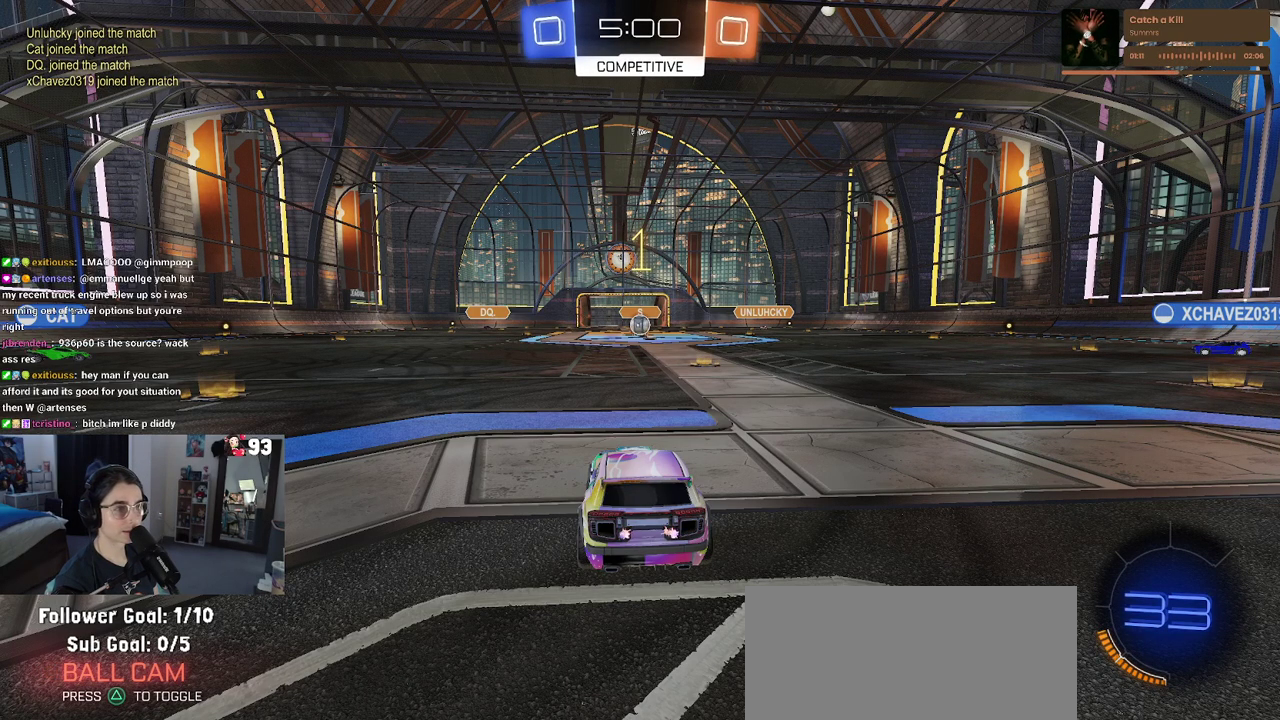
{"buttons": [], "left_stick": "center", "right_stick": "center", "events": [[183, "left_stick", "right"], [333, "left_stick", "center"]]}
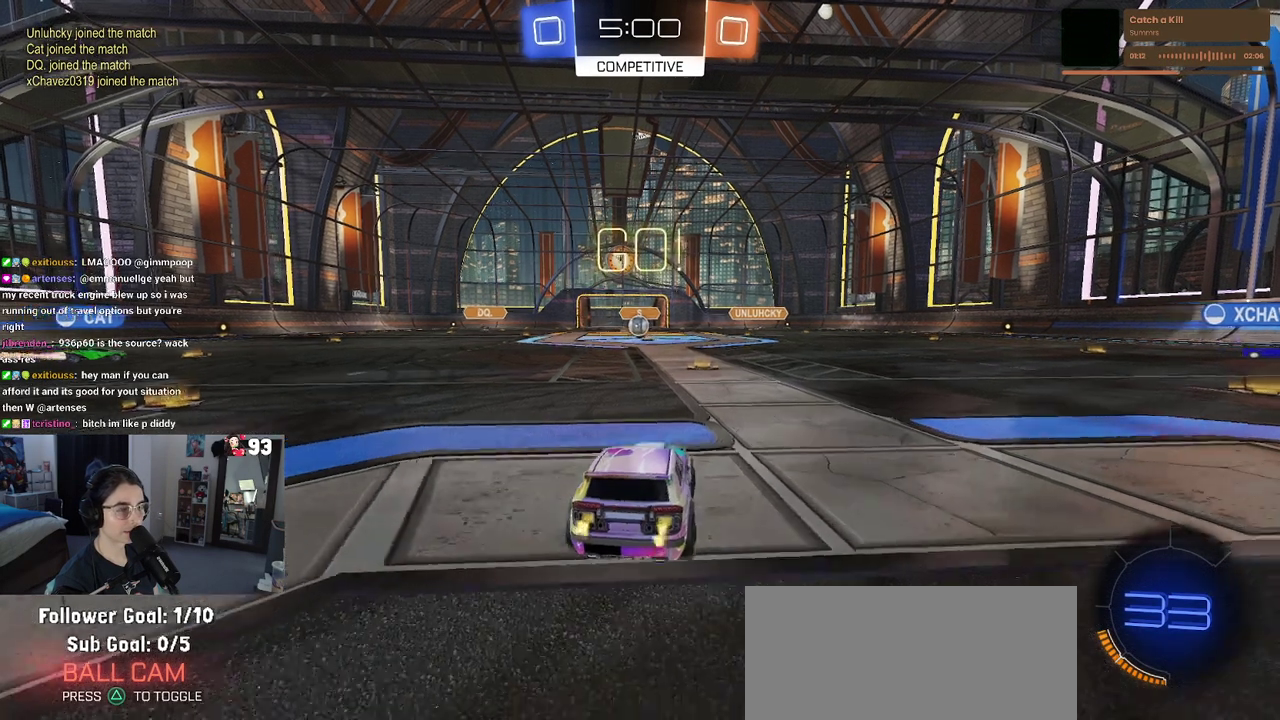
{"buttons": ["CROSS"], "left_stick": "up", "right_stick": "center", "events": [[217, "left_stick", "up-right"], [283, "left_stick", "up"], [300, "CROSS", "down"], [400, "CROSS", "up"], [483, "CROSS", "down"]]}
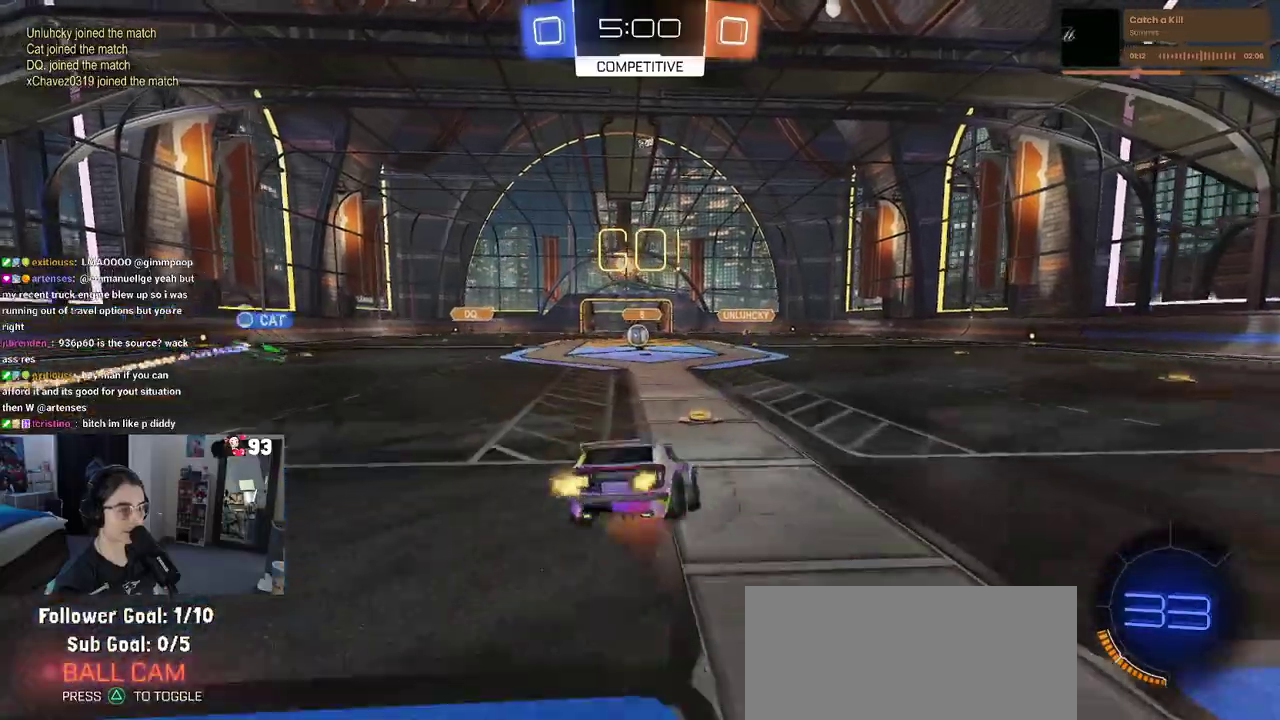
{"buttons": ["SQUARE"], "left_stick": "down-left", "right_stick": "center", "events": [[33, "SQUARE", "down"], [50, "CROSS", "up"], [283, "left_stick", "up-left"], [400, "left_stick", "up"], [450, "left_stick", "down-left"]]}
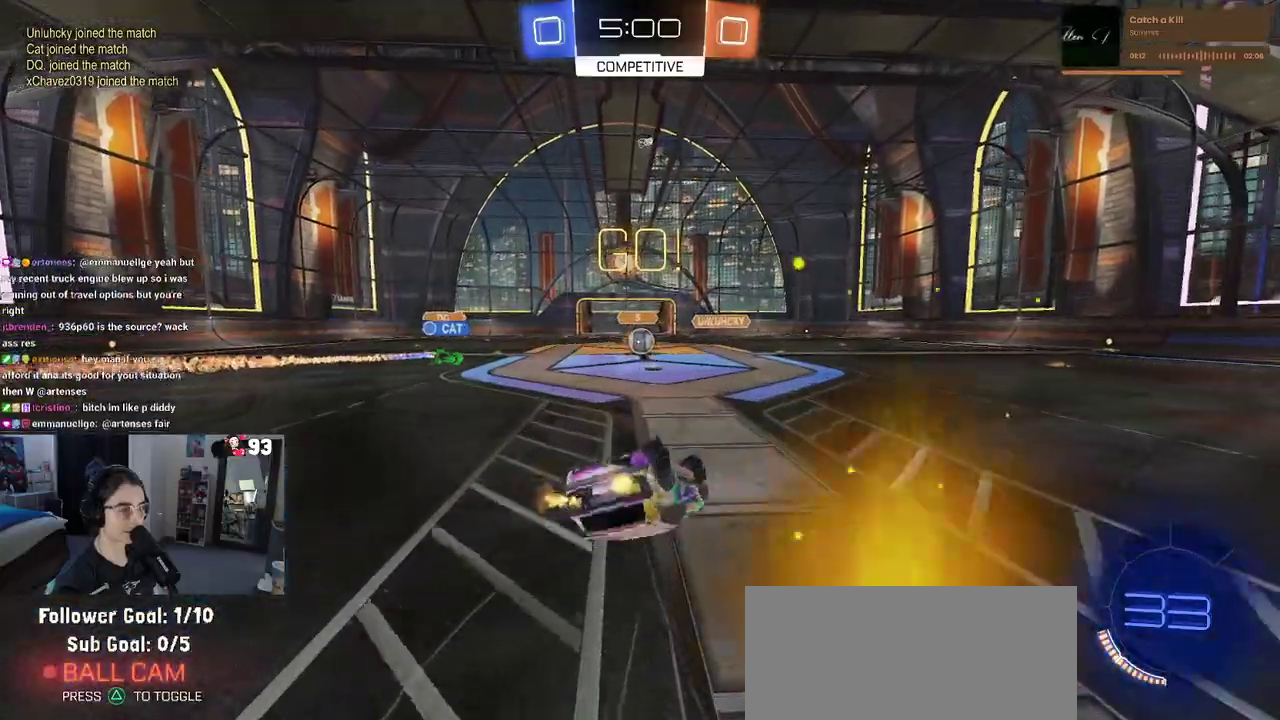
{"buttons": [], "left_stick": "center", "right_stick": "center", "events": [[333, "left_stick", "up"], [433, "left_stick", "center"], [450, "SQUARE", "up"]]}
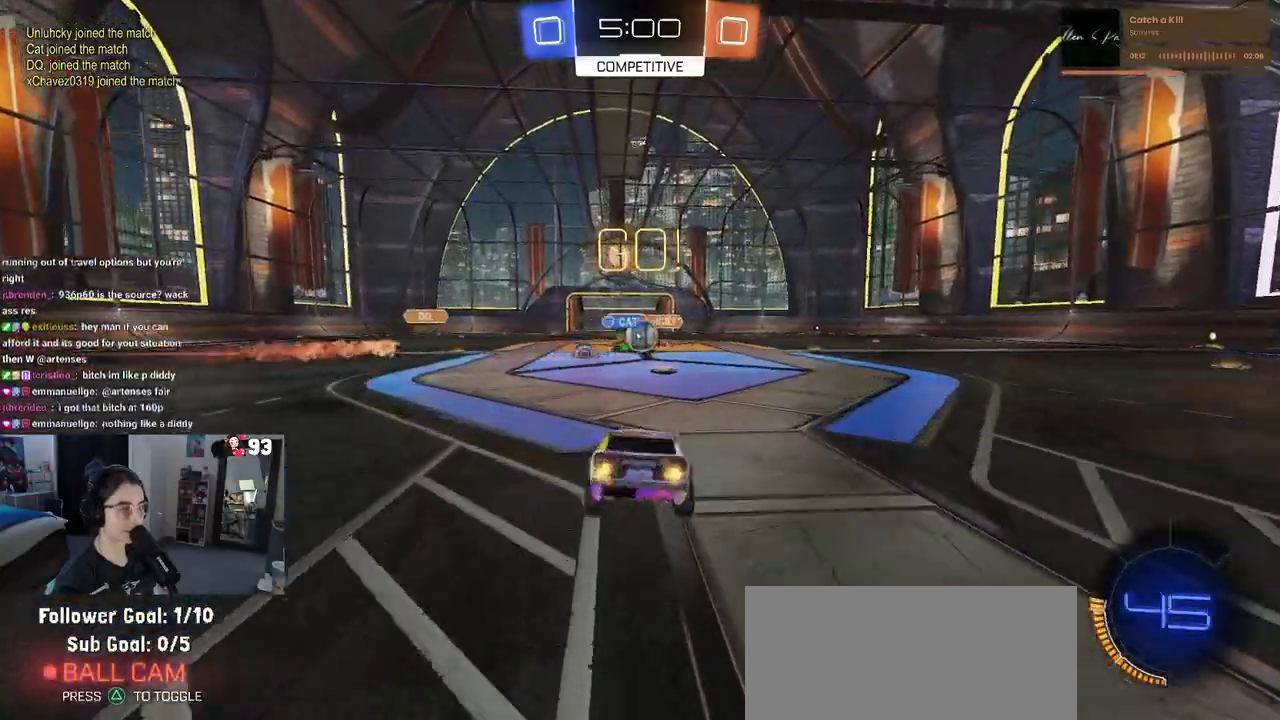
{"buttons": [], "left_stick": "right", "right_stick": "center", "events": [[300, "left_stick", "left"], [350, "left_stick", "center"], [417, "left_stick", "right"]]}
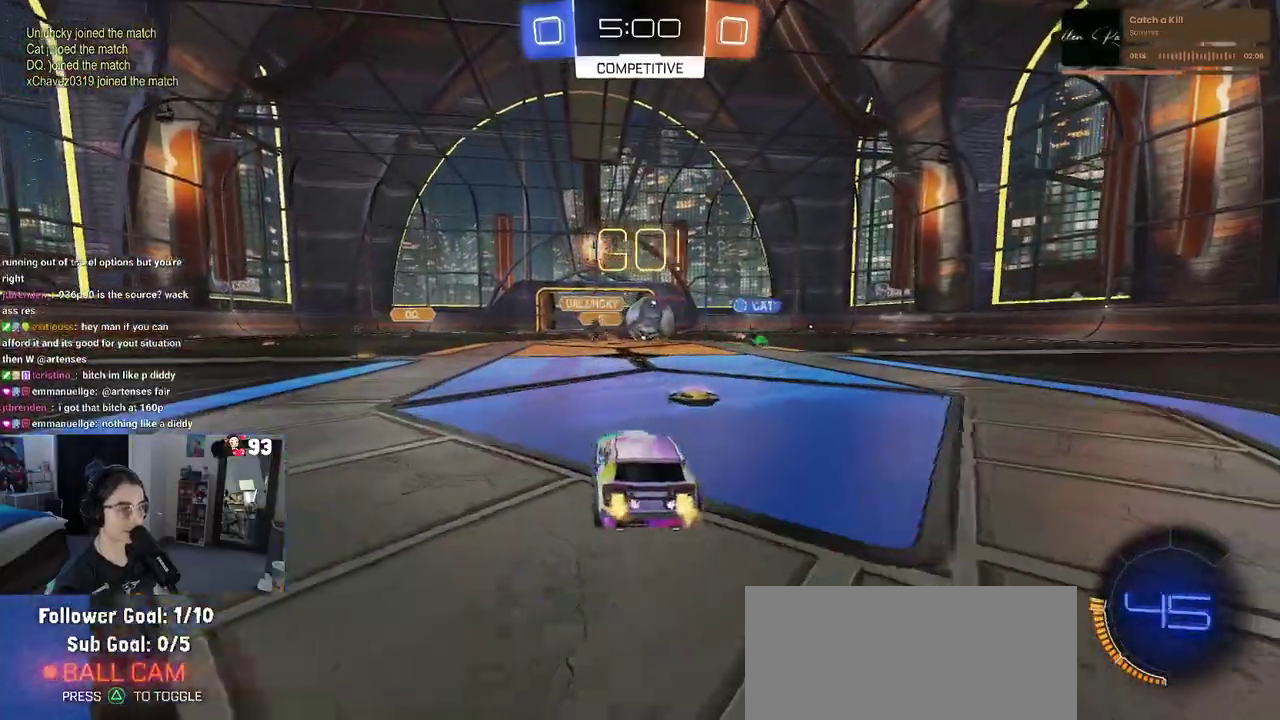
{"buttons": ["CROSS"], "left_stick": "center", "right_stick": "center", "events": [[267, "left_stick", "left"], [383, "left_stick", "center"], [500, "CROSS", "down"]]}
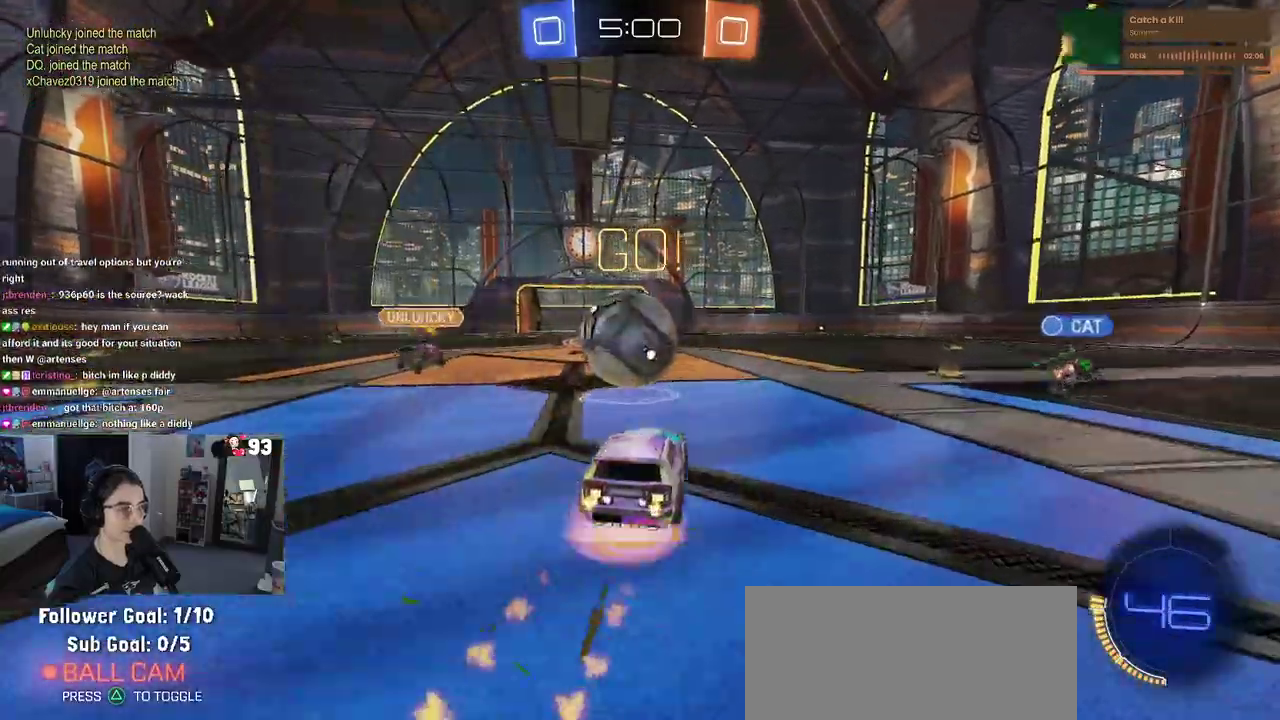
{"buttons": ["SQUARE"], "left_stick": "down-left", "right_stick": "center"}
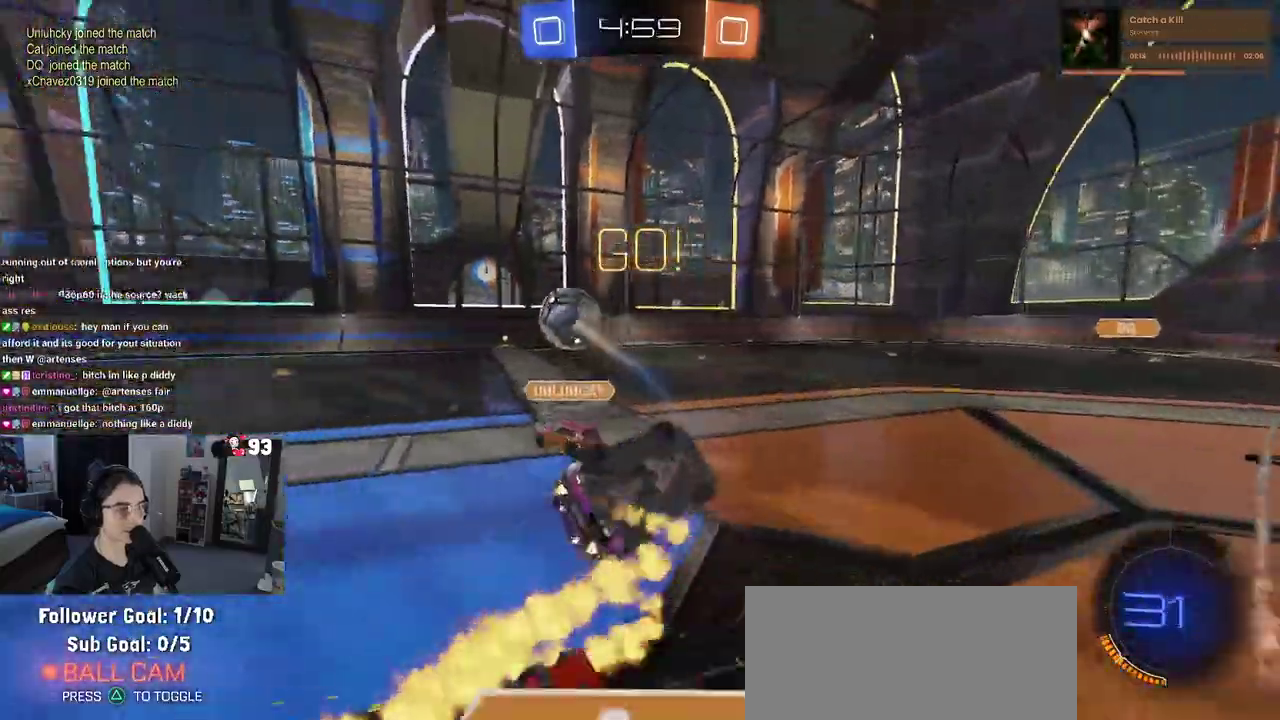
{"buttons": [], "left_stick": "down-left", "right_stick": "center"}
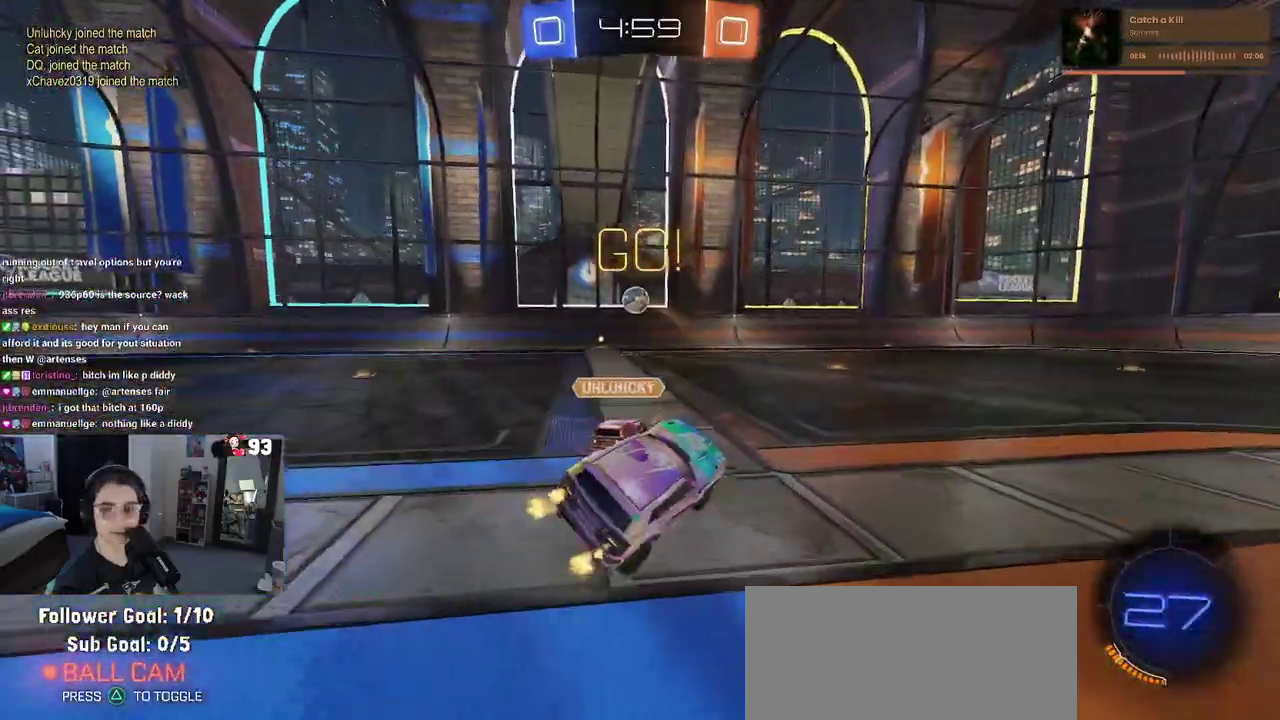
{"buttons": [], "left_stick": "center", "right_stick": "center", "events": [[233, "left_stick", "center"], [333, "left_stick", "left"], [450, "left_stick", "center"]]}
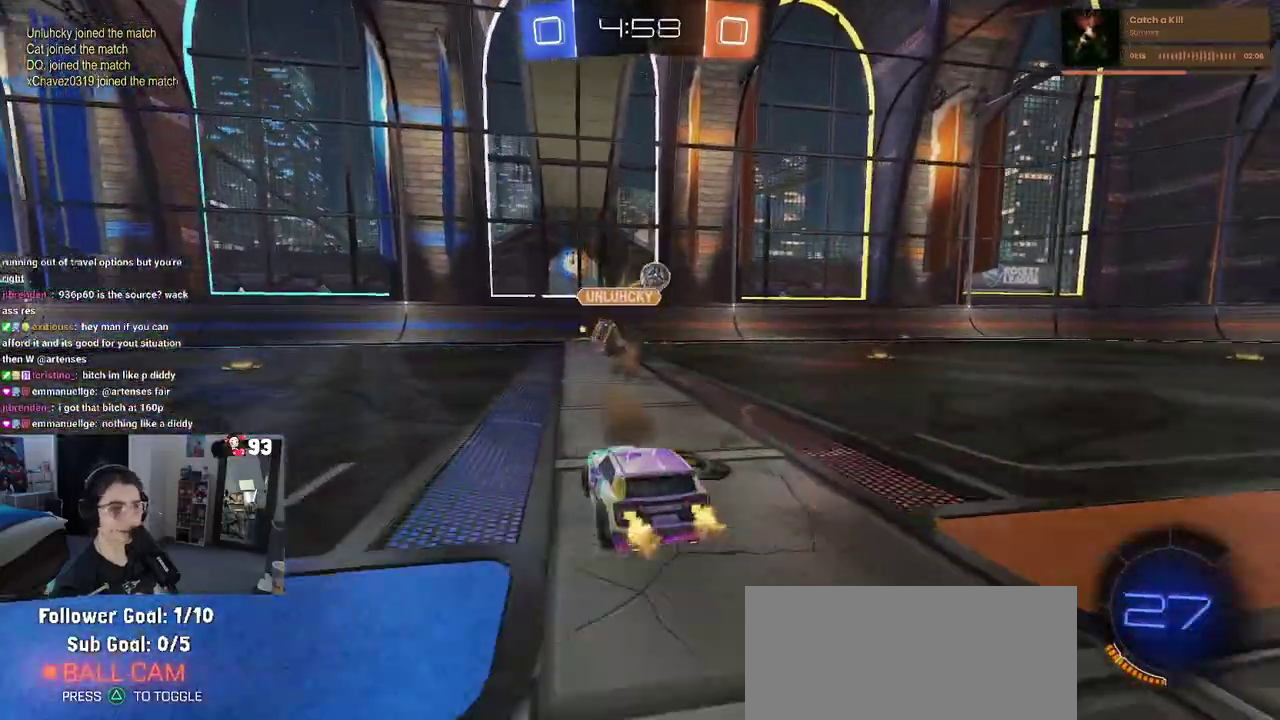
{"buttons": [], "left_stick": "right", "right_stick": "center", "events": [[150, "left_stick", "right"], [333, "SQUARE", "down"], [450, "SQUARE", "up"]]}
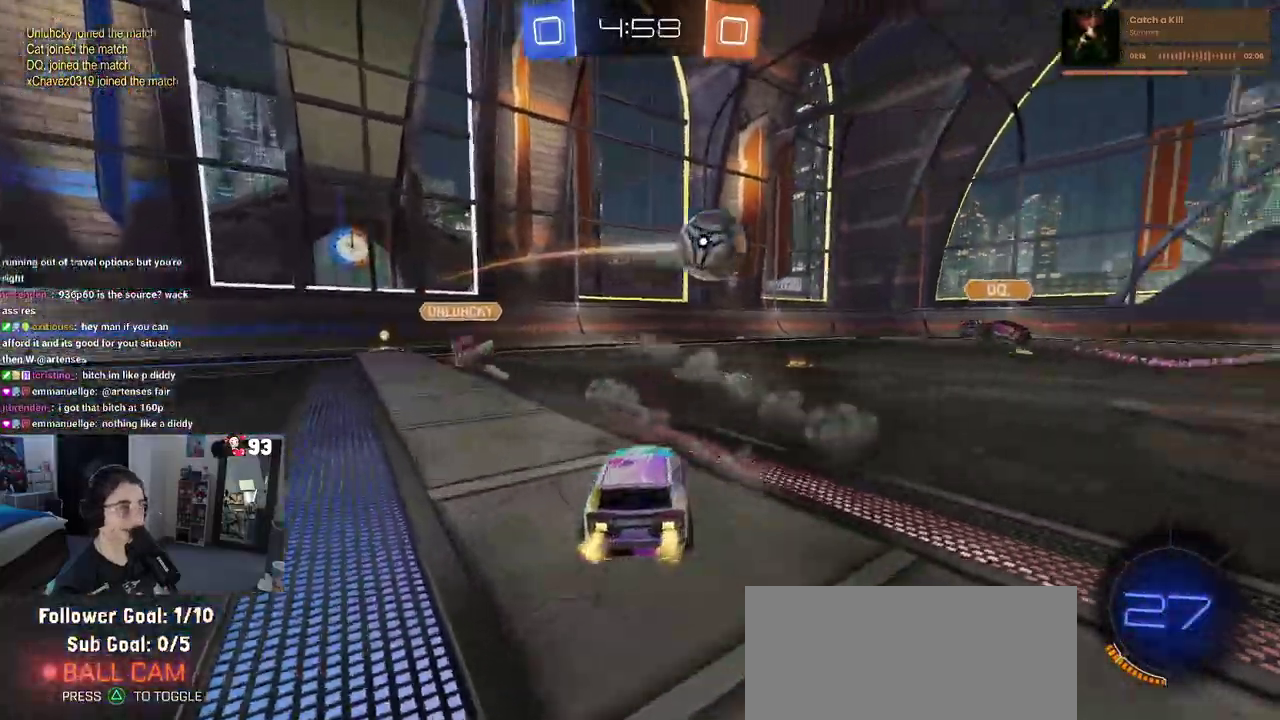
{"buttons": ["SQUARE"], "left_stick": "left", "right_stick": "center", "events": [[100, "left_stick", "center"], [150, "left_stick", "left"], [500, "SQUARE", "down"]]}
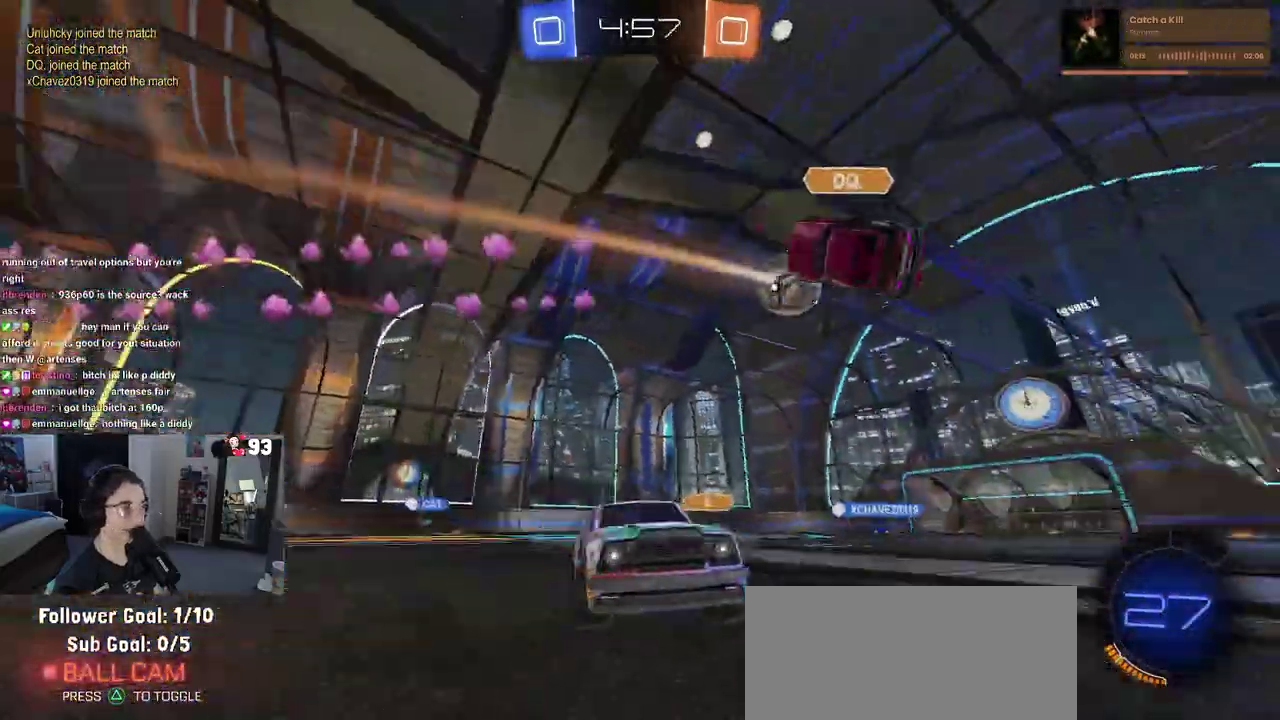
{"buttons": [], "left_stick": "left", "right_stick": "center", "events": [[83, "SQUARE", "up"]]}
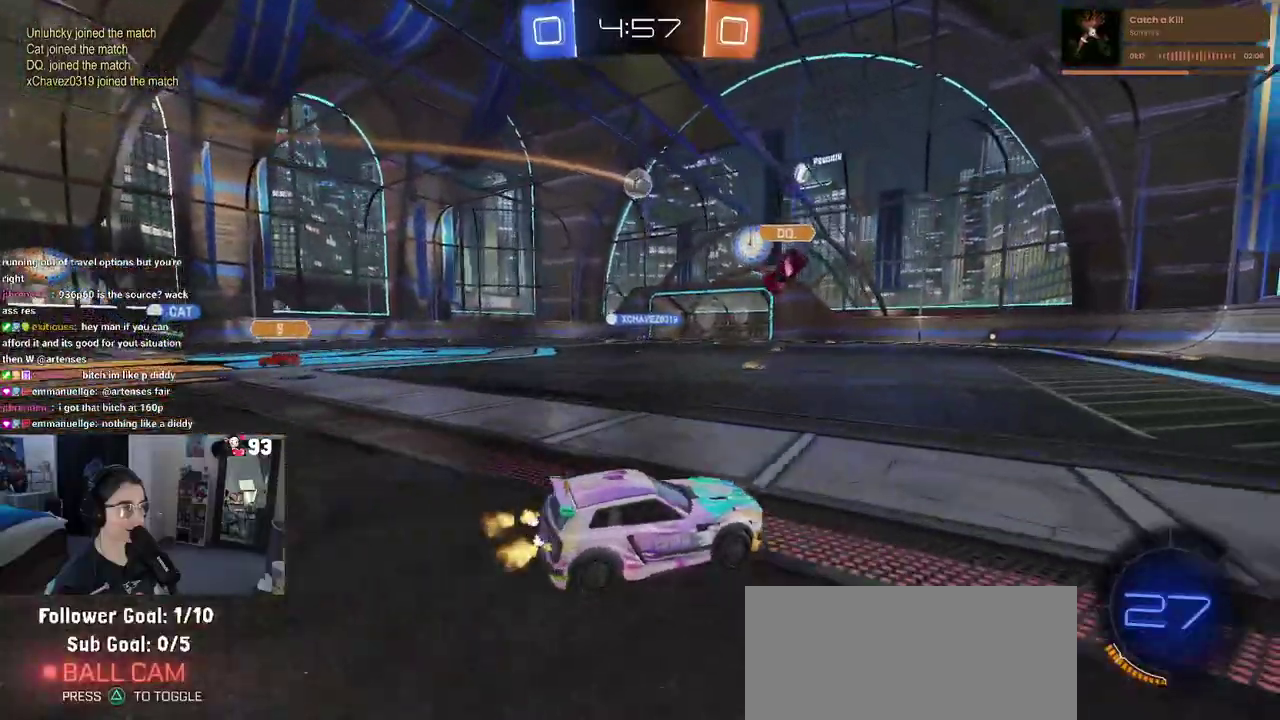
{"buttons": [], "left_stick": "up", "right_stick": "center", "events": [[133, "left_stick", "center"], [383, "CROSS", "down"], [417, "left_stick", "up"], [500, "CROSS", "up"]]}
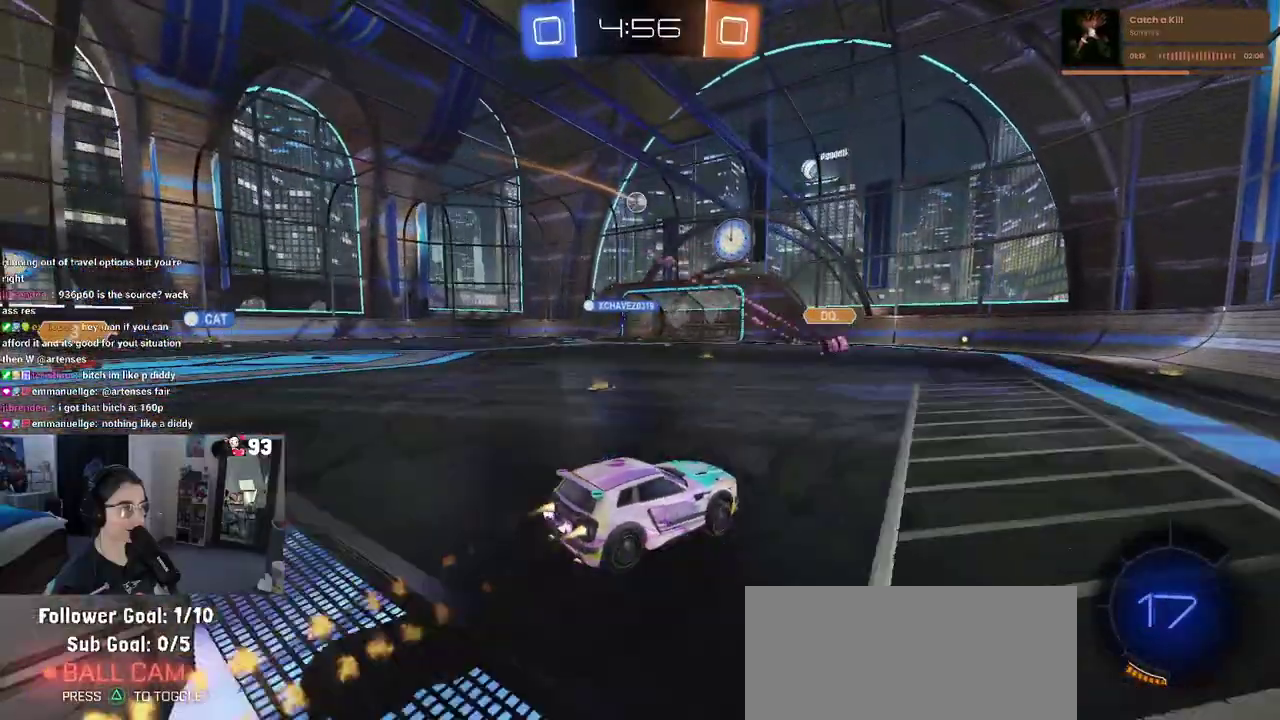
{"buttons": [], "left_stick": "down-left", "right_stick": "center", "events": [[50, "CROSS", "down"], [117, "left_stick", "up-left"], [183, "CROSS", "up"], [233, "TRIANGLE", "down"], [317, "left_stick", "down-left"], [350, "TRIANGLE", "up"], [383, "left_stick", "up-left"], [483, "left_stick", "down-left"]]}
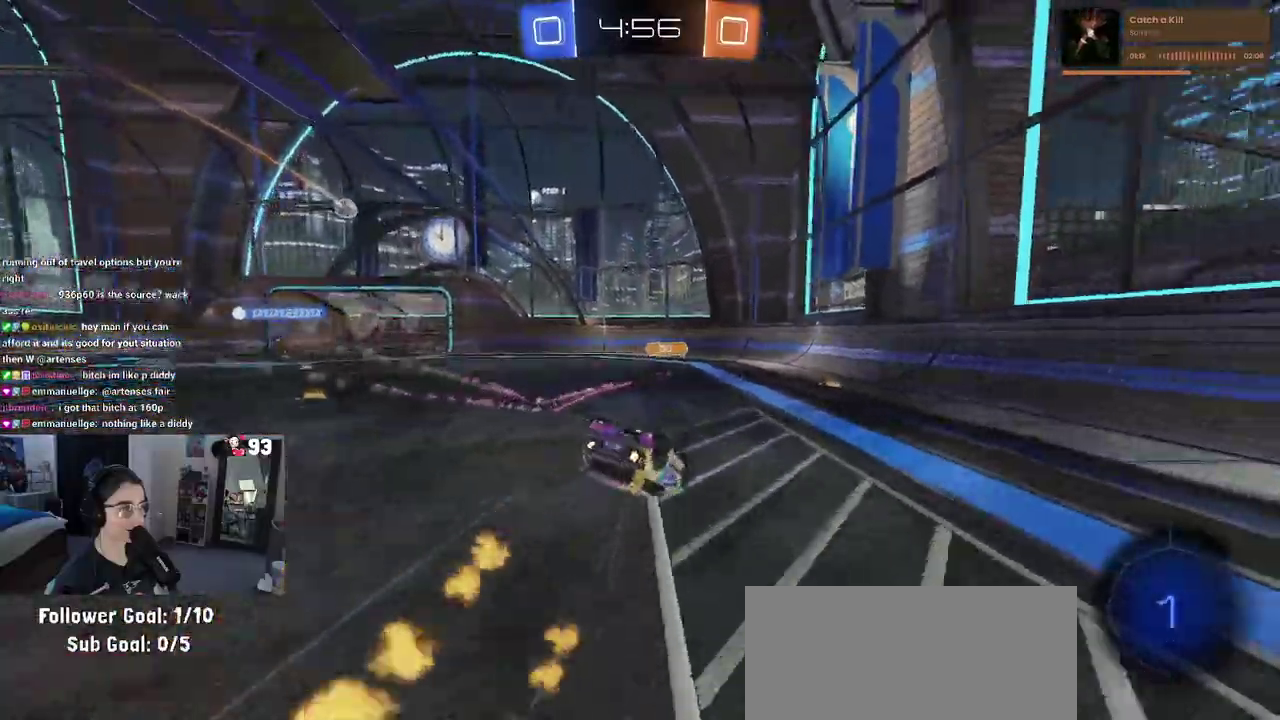
{"buttons": [], "left_stick": "center", "right_stick": "center", "events": [[50, "SQUARE", "down"], [167, "left_stick", "up-left"], [400, "SQUARE", "up"], [483, "left_stick", "center"]]}
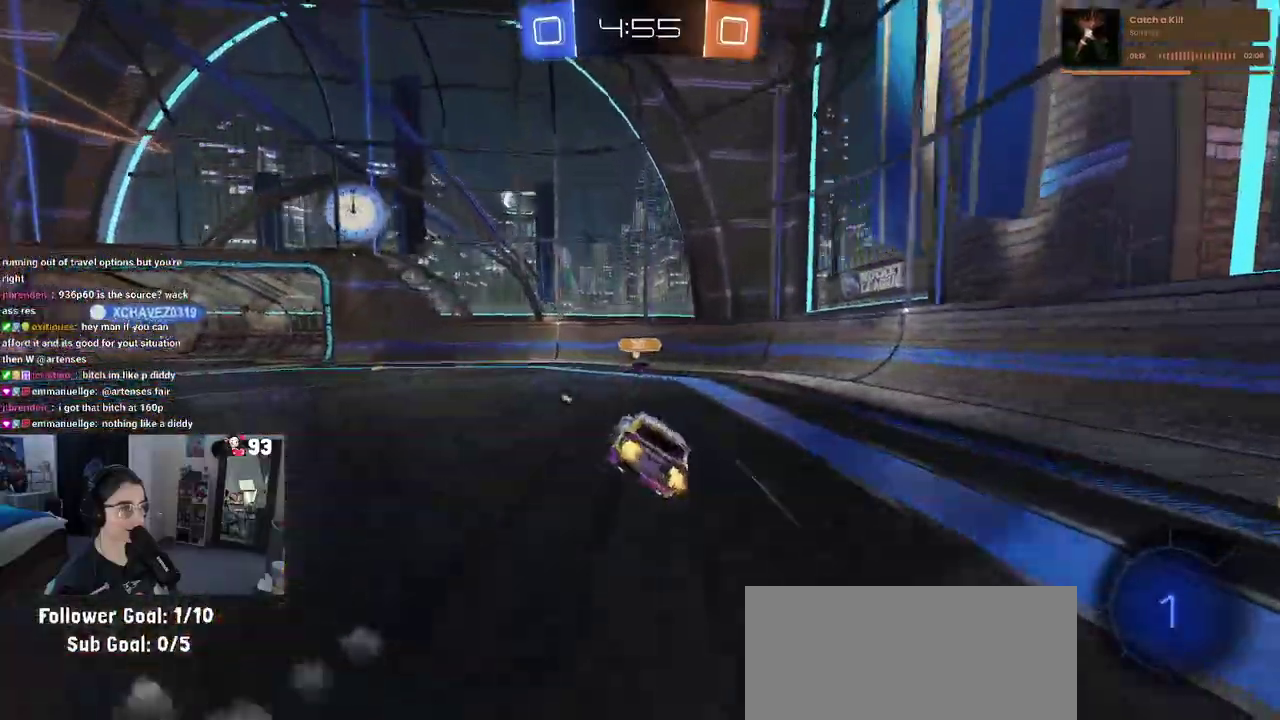
{"buttons": [], "left_stick": "up-left", "right_stick": "center", "events": [[17, "TRIANGLE", "down"], [150, "TRIANGLE", "up"], [150, "left_stick", "left"], [400, "left_stick", "up-left"]]}
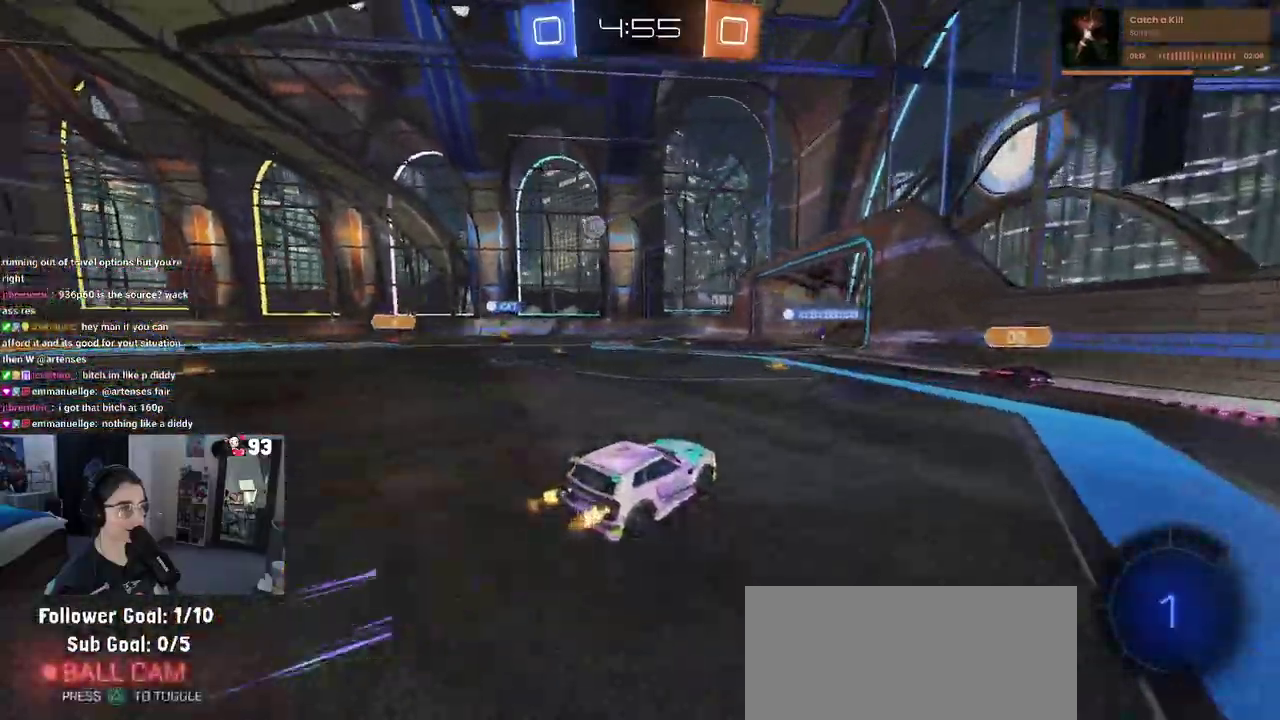
{"buttons": [], "left_stick": "left", "right_stick": "center", "events": [[17, "left_stick", "center"], [300, "left_stick", "left"], [383, "SQUARE", "down"], [467, "SQUARE", "up"]]}
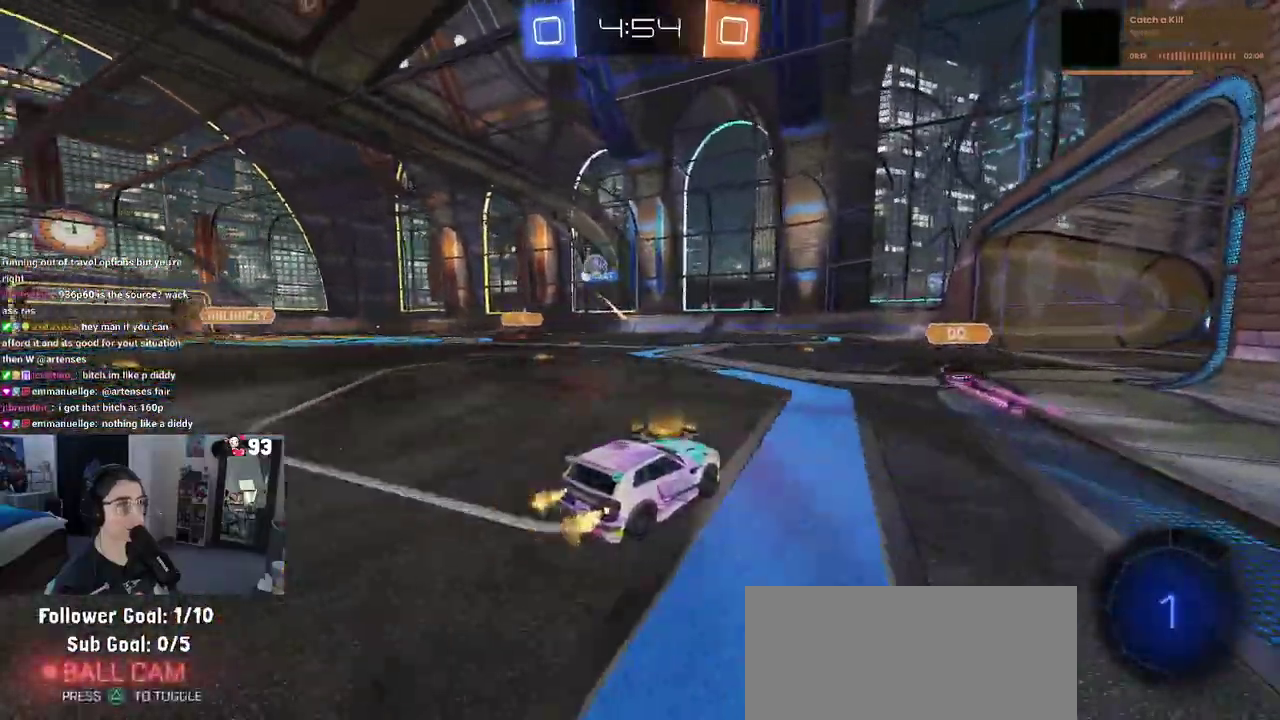
{"buttons": [], "left_stick": "left", "right_stick": "center", "events": []}
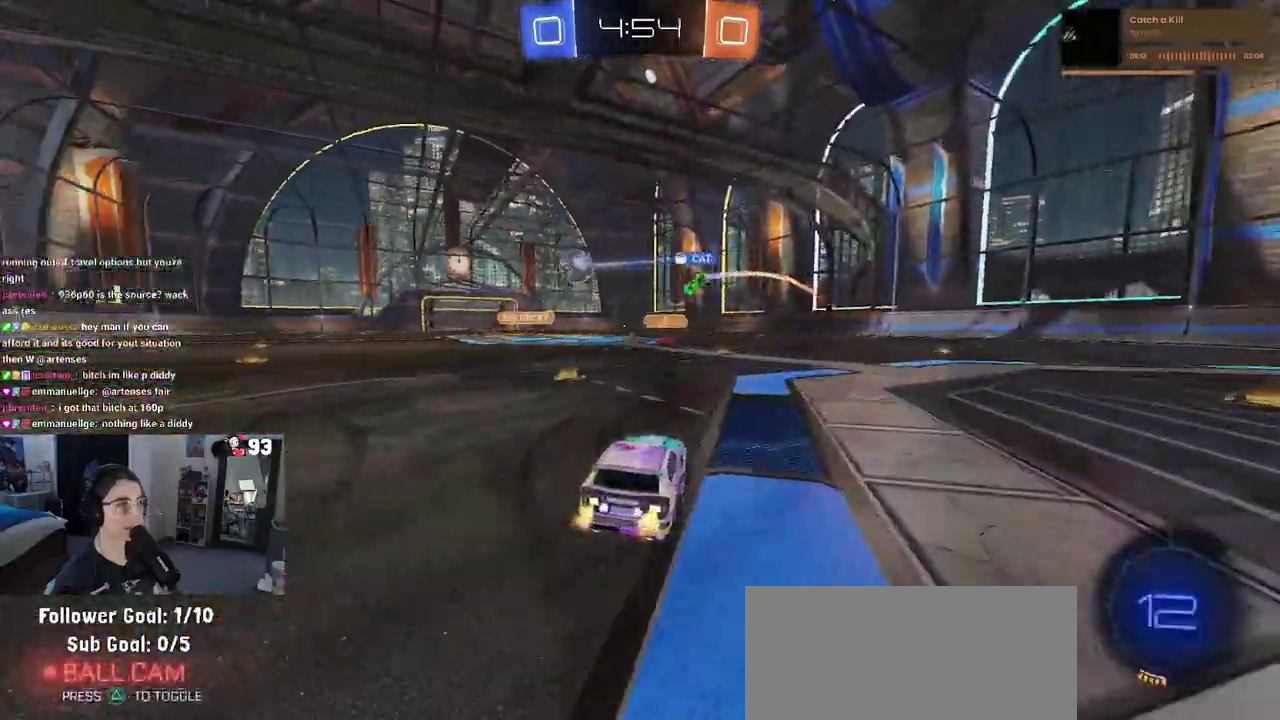
{"buttons": [], "left_stick": "left", "right_stick": "center", "events": [[367, "SQUARE", "down"], [450, "SQUARE", "up"]]}
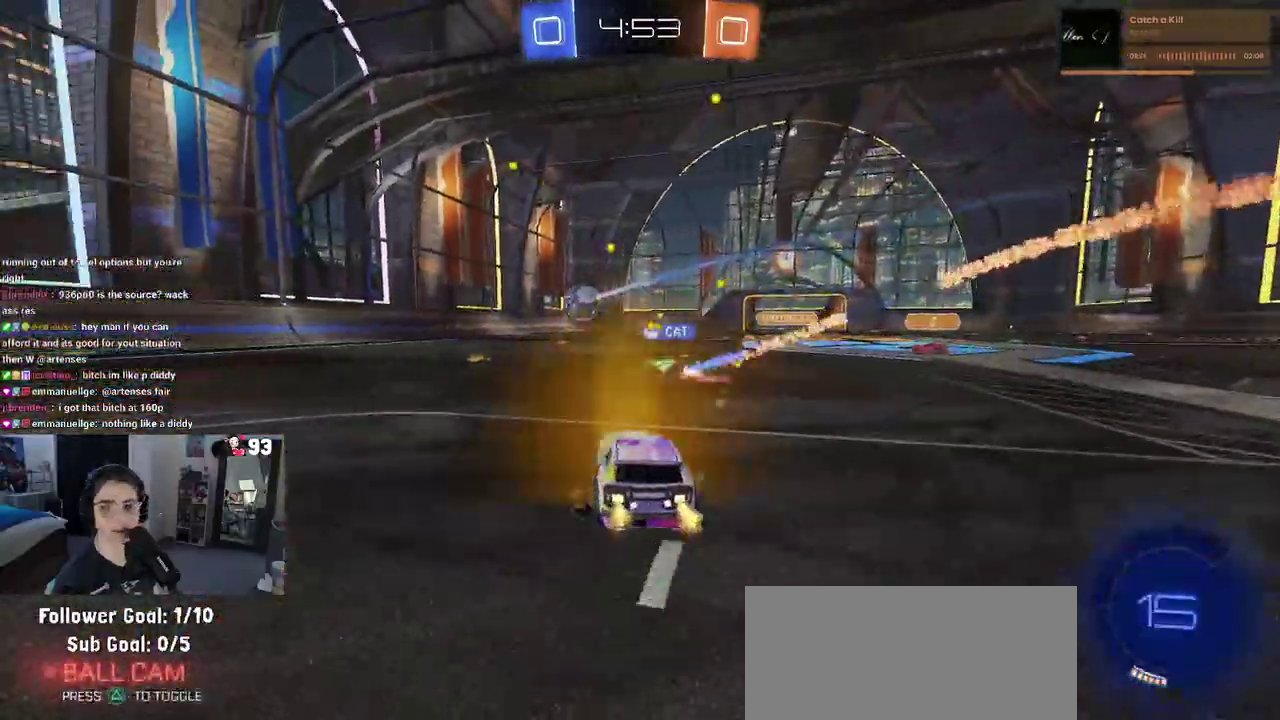
{"buttons": [], "left_stick": "center", "right_stick": "center", "events": [[233, "left_stick", "up-left"], [283, "left_stick", "center"]]}
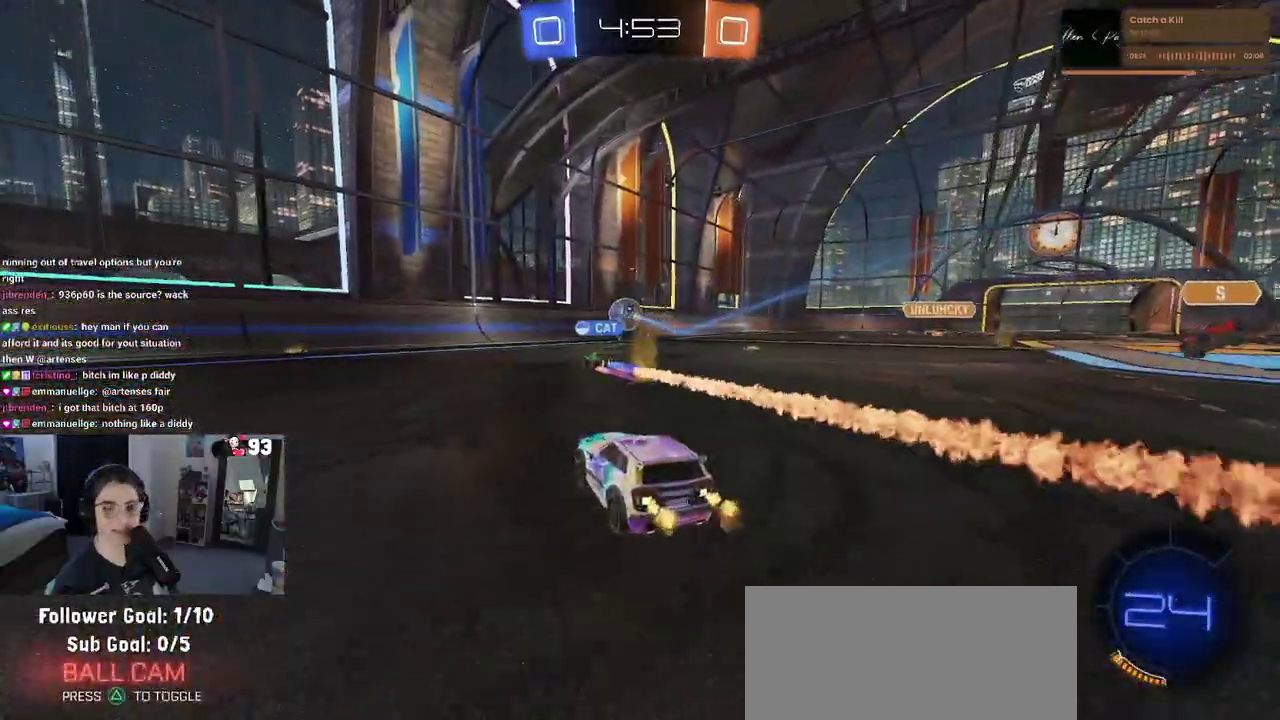
{"buttons": [], "left_stick": "right", "right_stick": "center", "events": [[50, "left_stick", "left"], [183, "left_stick", "center"], [233, "left_stick", "right"]]}
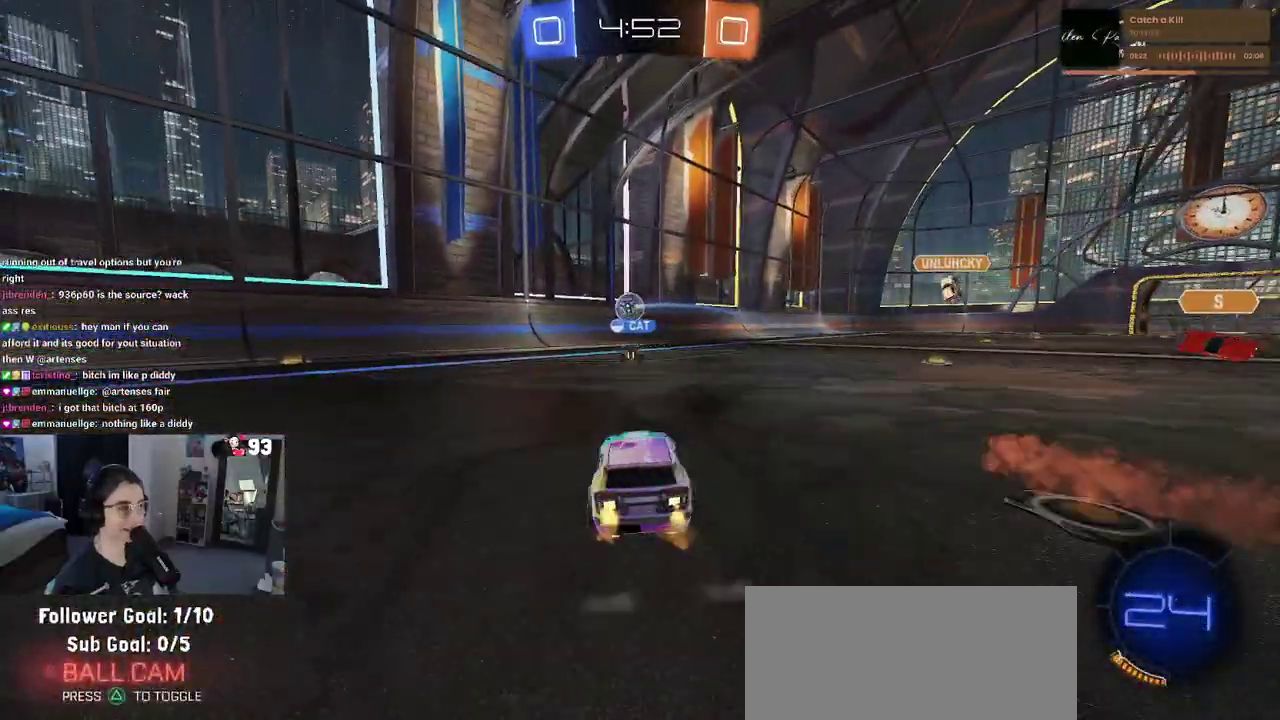
{"buttons": [], "left_stick": "center", "right_stick": "center", "events": [[400, "left_stick", "center"]]}
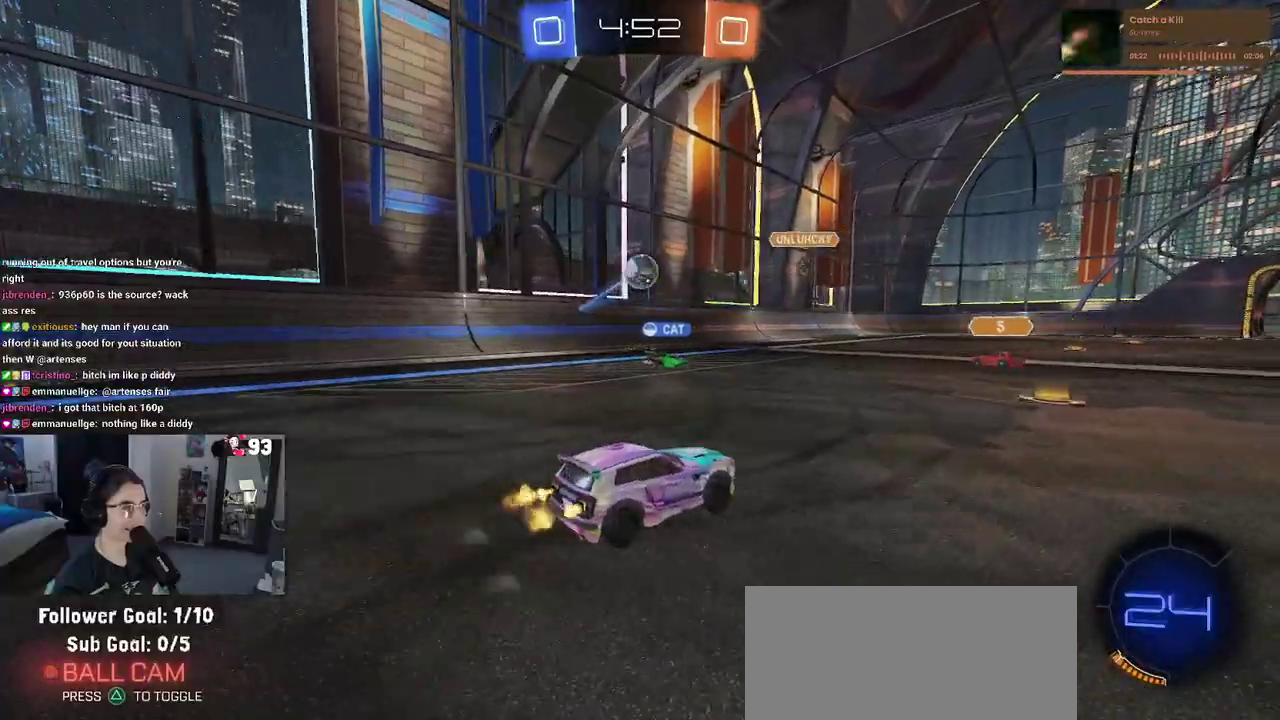
{"buttons": [], "left_stick": "right", "right_stick": "center", "events": [[483, "left_stick", "right"]]}